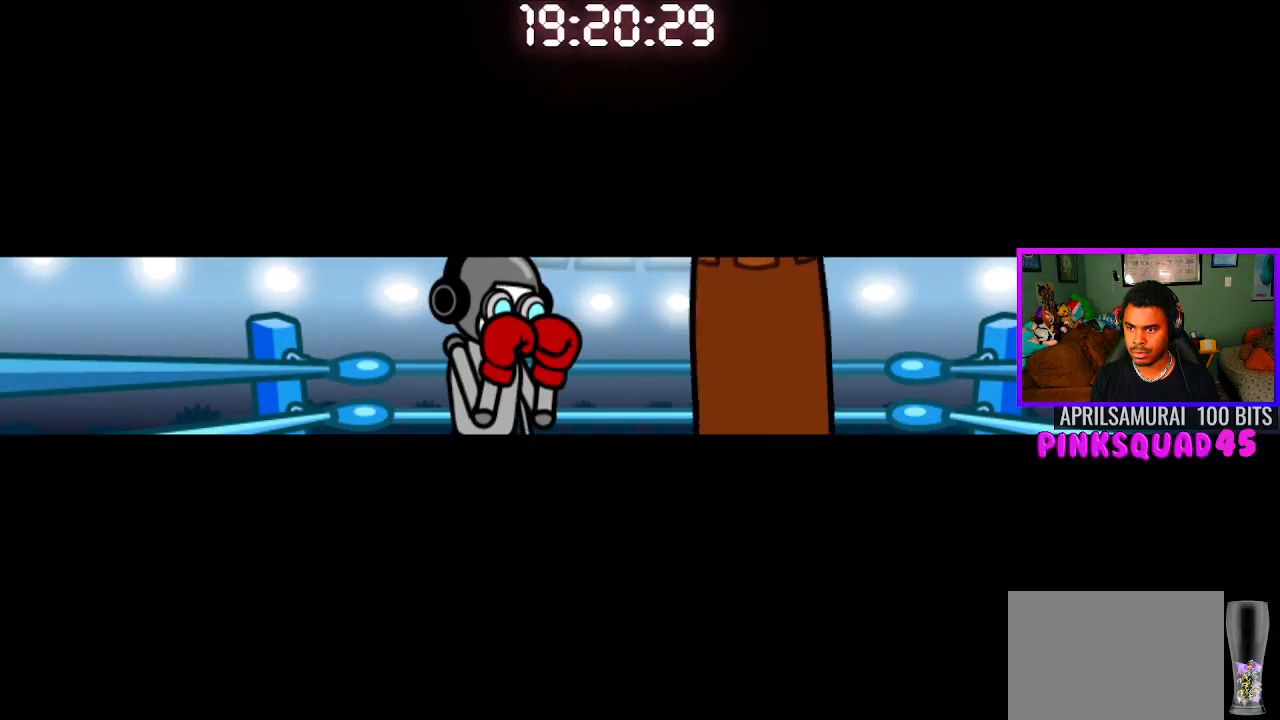
Gameplay with a controller (PlayStation layout); each line is a JSON object with the inputs held at the frame after it. "events" lists button and stick changes between this image and that frame as [ms after this image, input, new state], when the widget could be followed in between. Not read: R1.
{"buttons": [], "left_stick": "center", "right_stick": "center"}
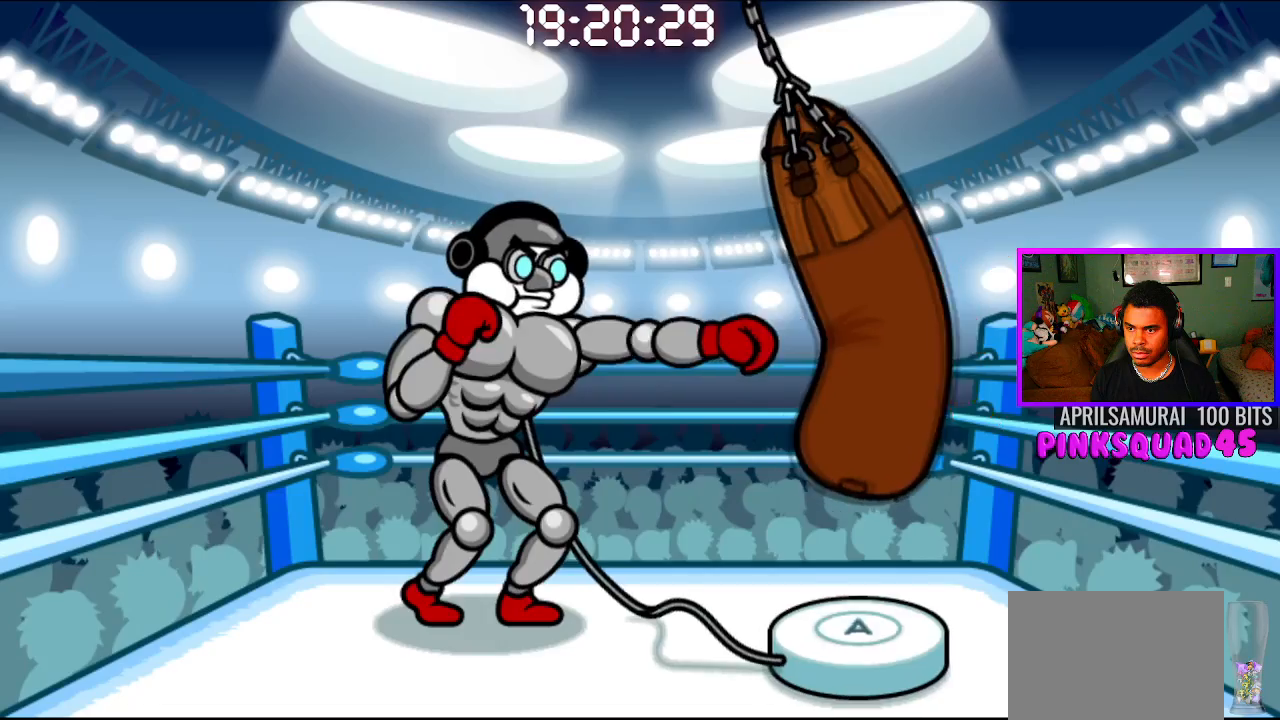
{"buttons": [], "left_stick": "center", "right_stick": "center", "events": [[133, "CROSS", "down"], [200, "CROSS", "up"], [333, "CROSS", "down"], [433, "CROSS", "up"]]}
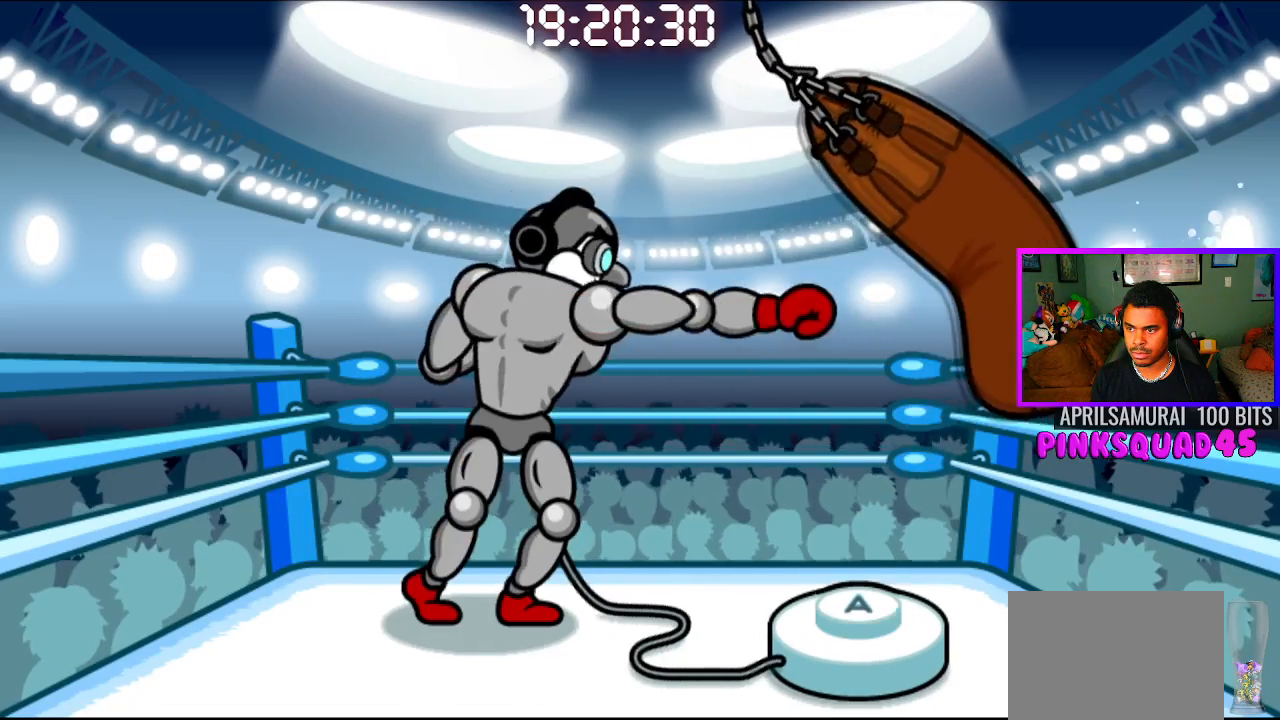
{"buttons": [], "left_stick": "center", "right_stick": "center", "events": []}
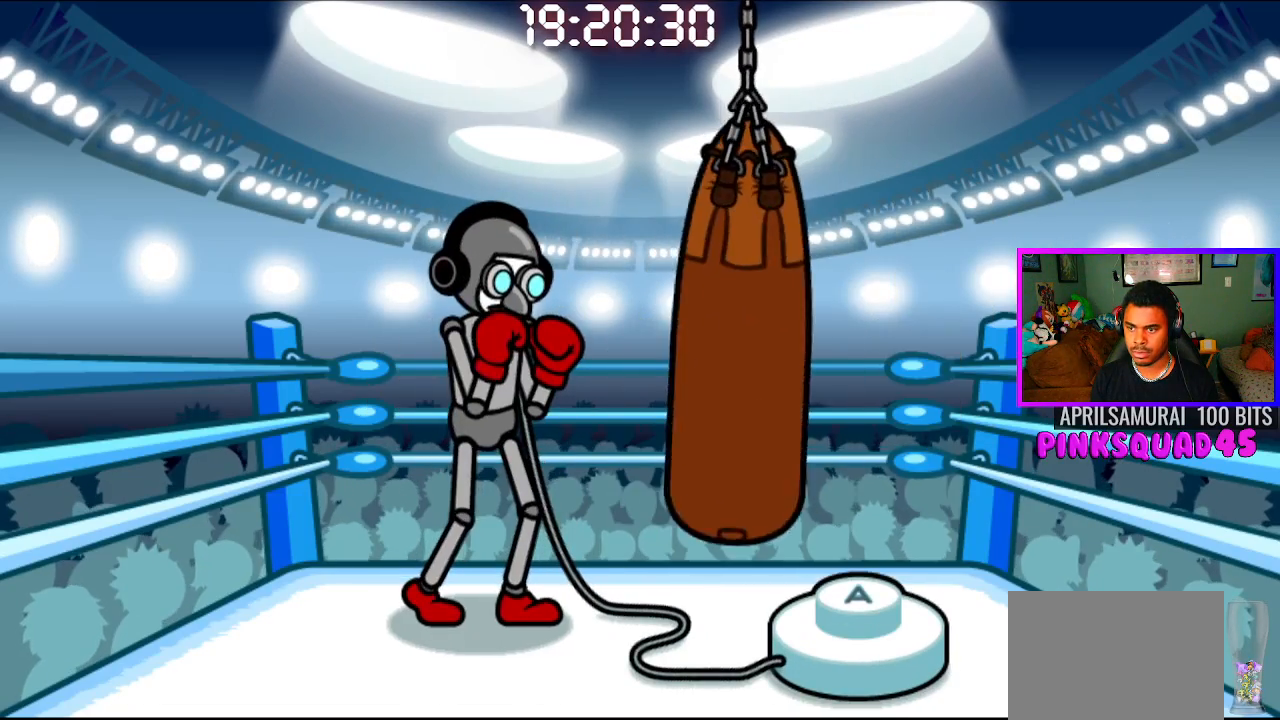
{"buttons": [], "left_stick": "center", "right_stick": "center", "events": [[150, "CROSS", "down"], [283, "CROSS", "up"]]}
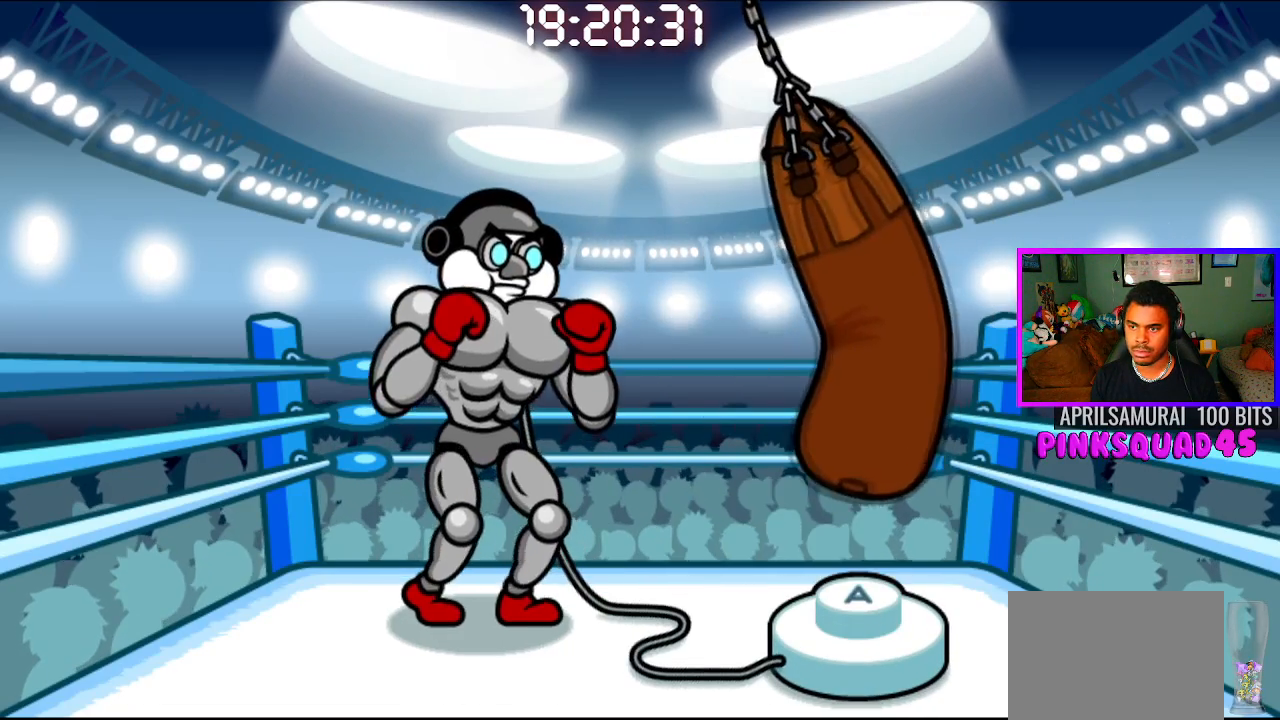
{"buttons": [], "left_stick": "center", "right_stick": "center", "events": []}
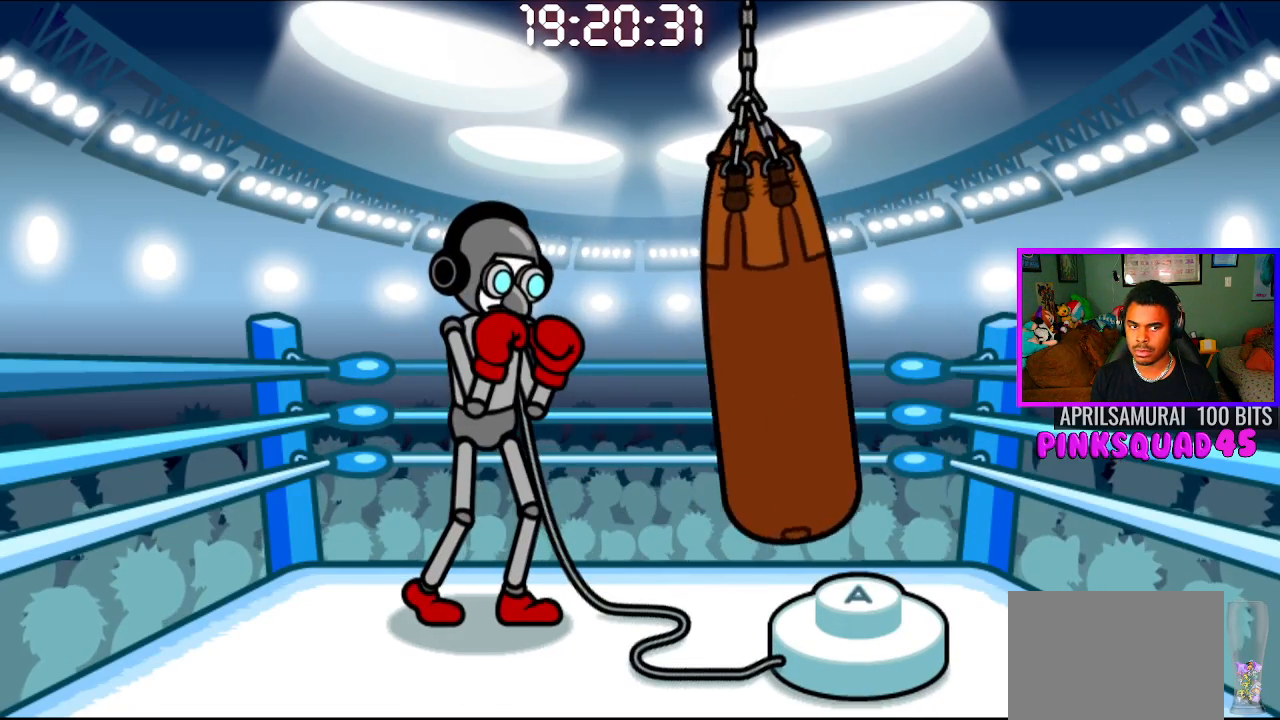
{"buttons": [], "left_stick": "center", "right_stick": "center", "events": [[17, "CROSS", "down"], [150, "CROSS", "up"]]}
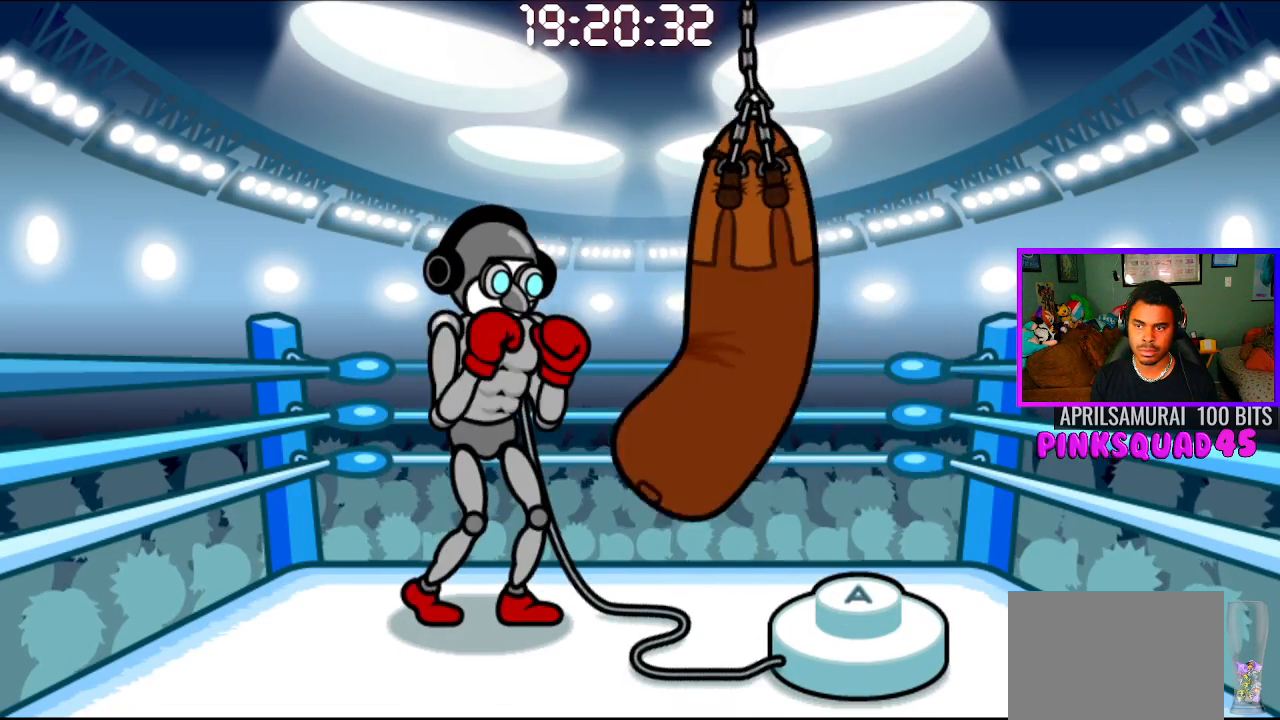
{"buttons": [], "left_stick": "center", "right_stick": "center", "events": [[367, "CROSS", "down"], [433, "CROSS", "up"]]}
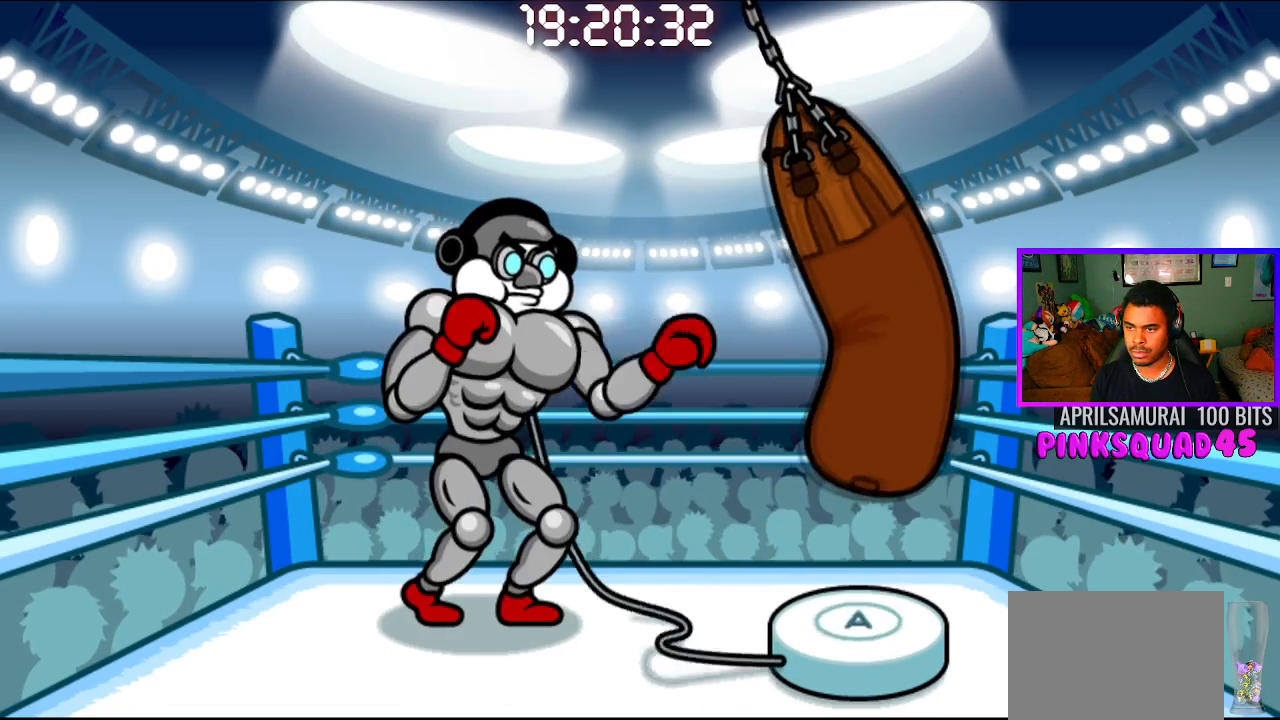
{"buttons": [], "left_stick": "center", "right_stick": "center", "events": []}
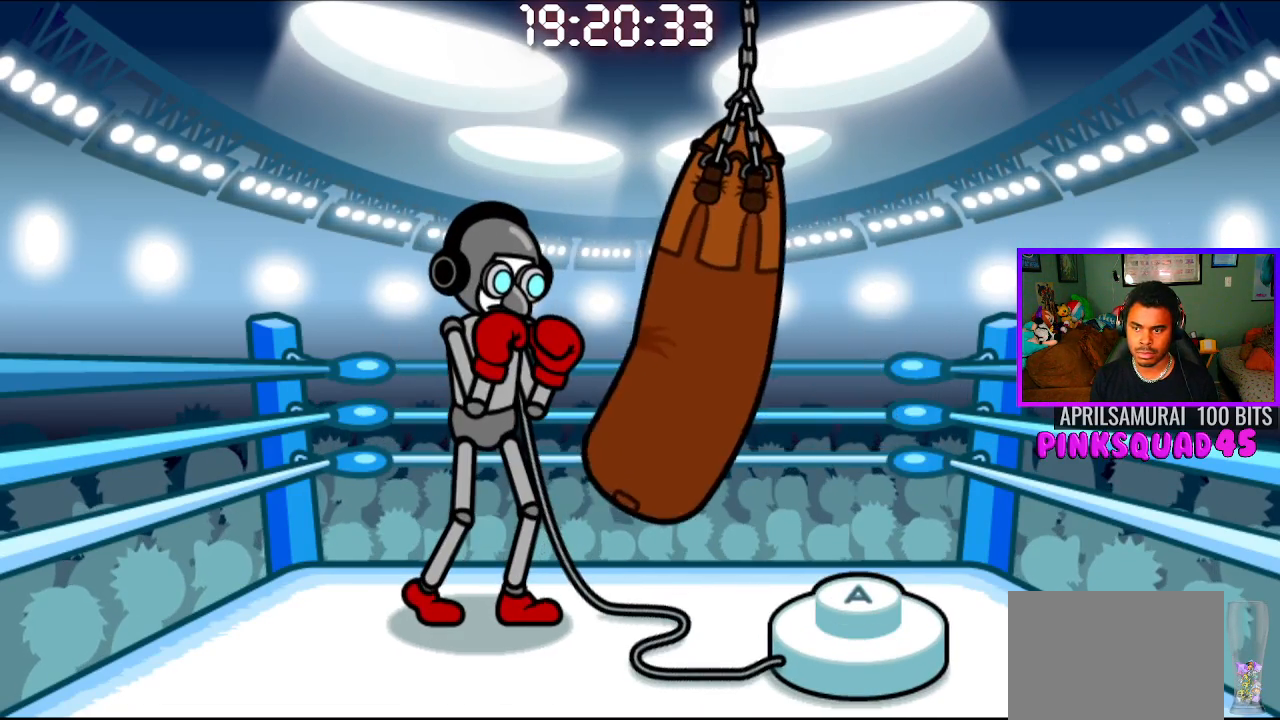
{"buttons": [], "left_stick": "center", "right_stick": "center", "events": [[167, "CROSS", "down"], [300, "CROSS", "up"]]}
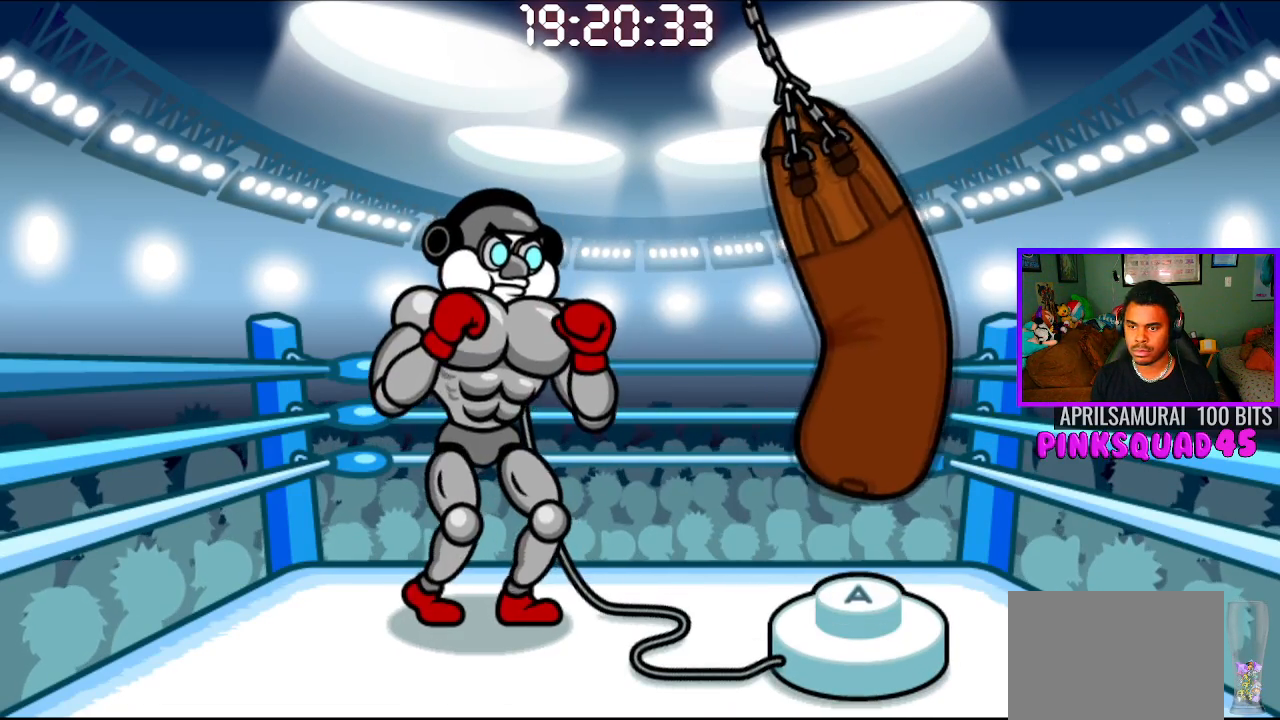
{"buttons": [], "left_stick": "center", "right_stick": "center", "events": []}
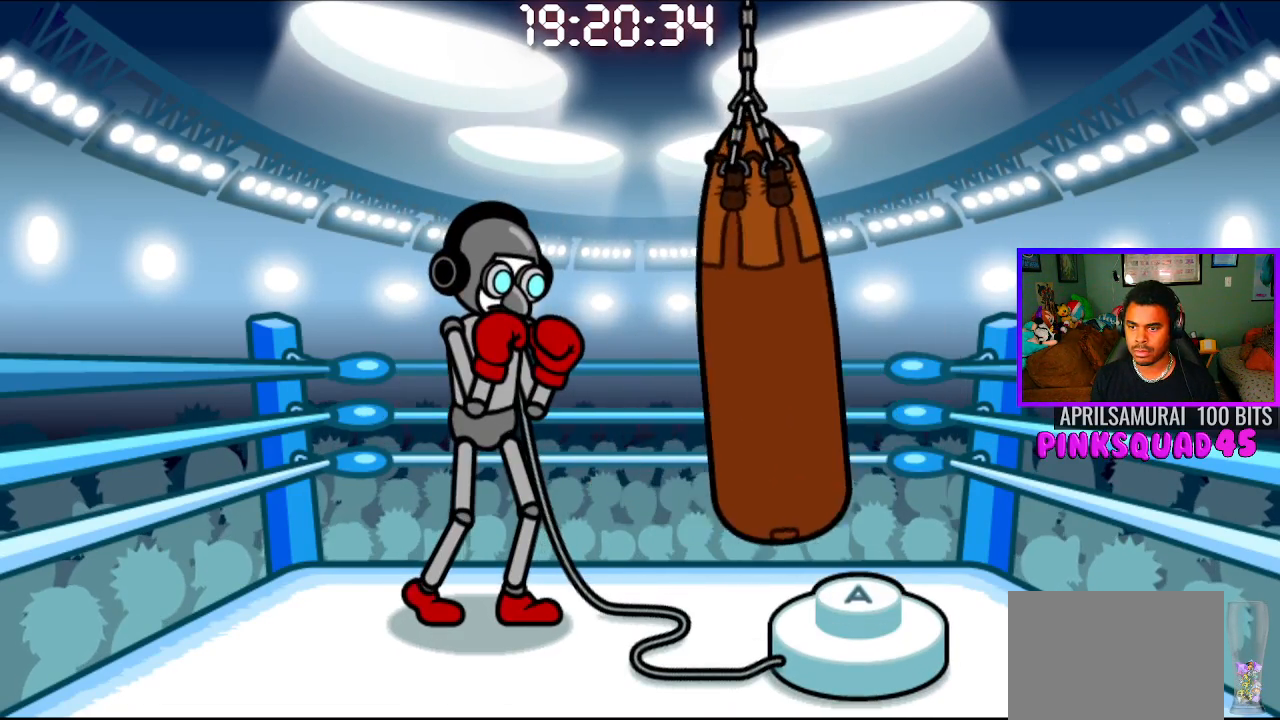
{"buttons": [], "left_stick": "center", "right_stick": "center", "events": [[17, "CROSS", "down"], [117, "CROSS", "up"]]}
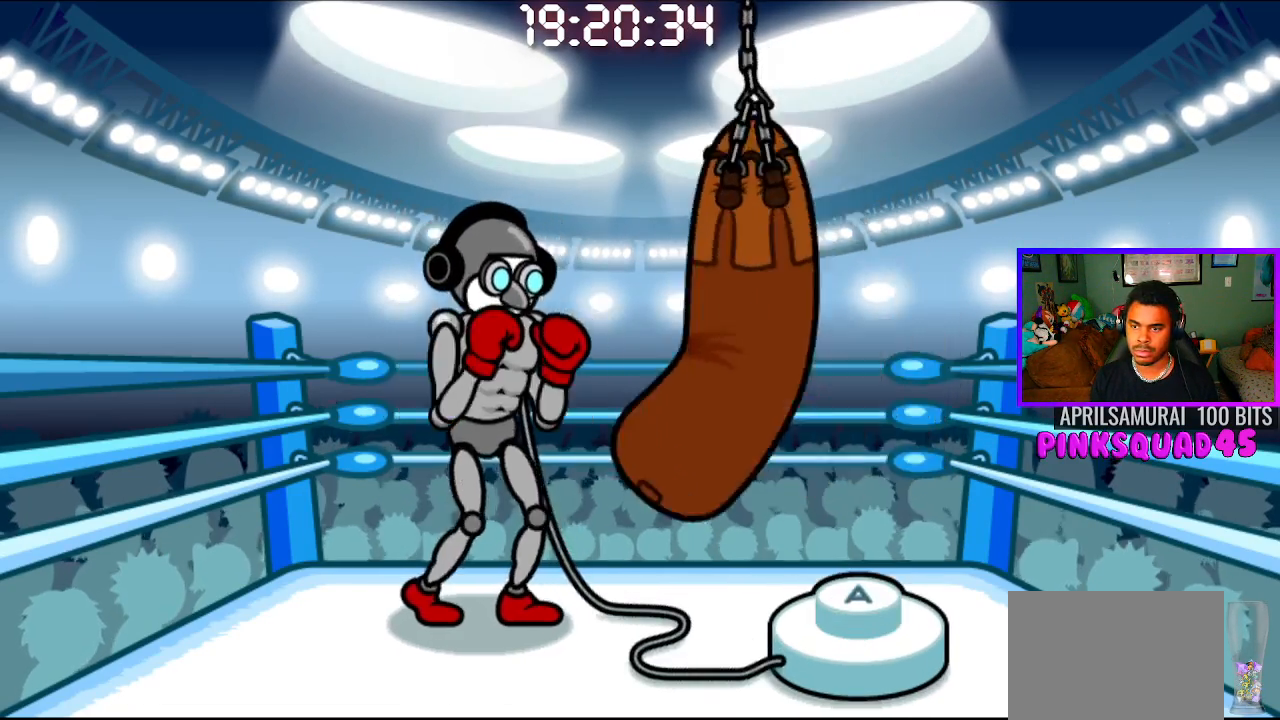
{"buttons": [], "left_stick": "center", "right_stick": "center", "events": [[317, "CROSS", "down"], [417, "CROSS", "up"]]}
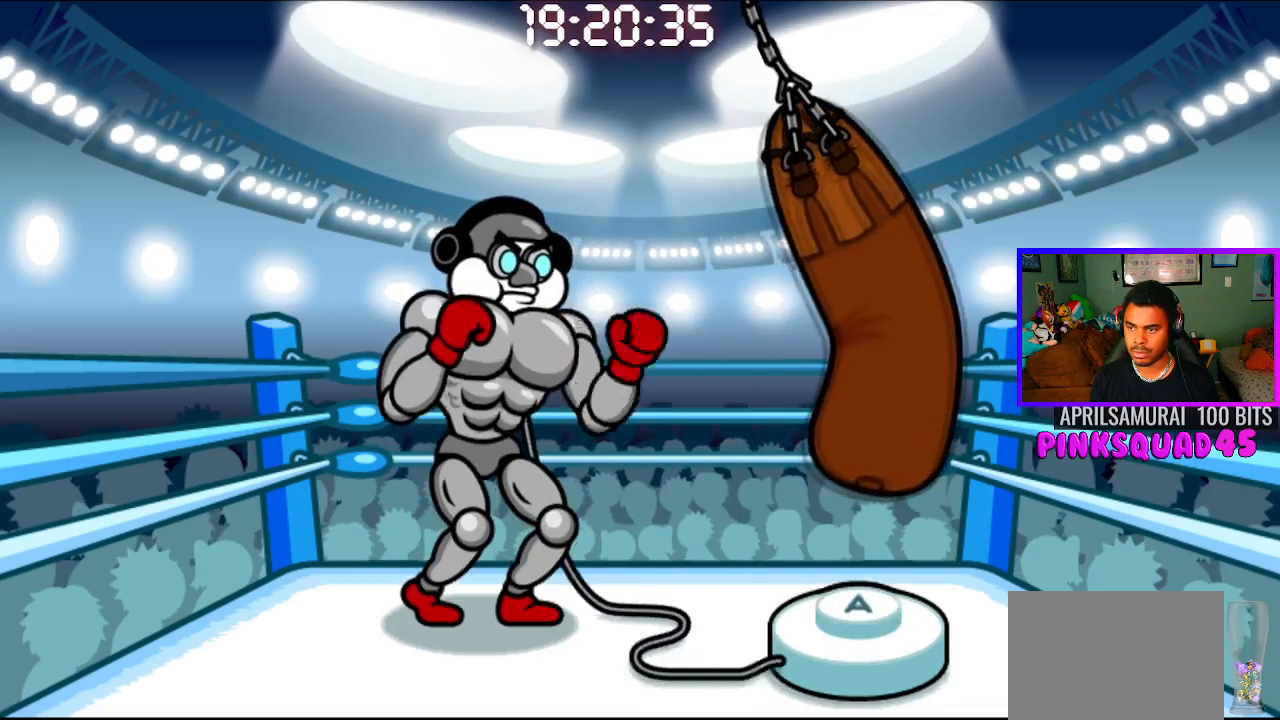
{"buttons": [], "left_stick": "center", "right_stick": "center", "events": []}